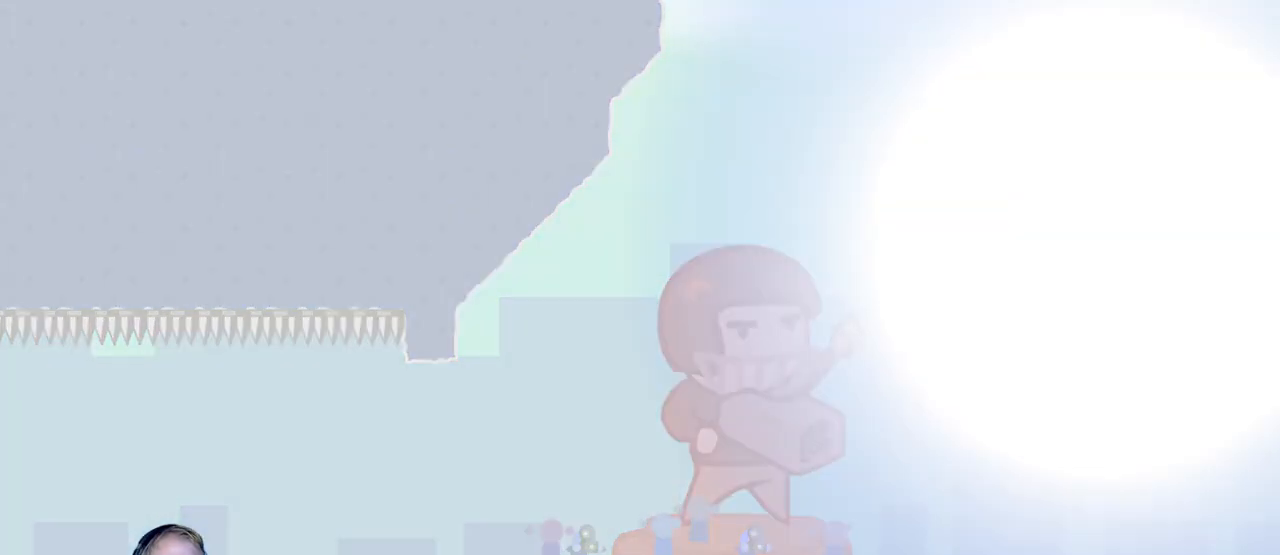
Gameplay with keyboard and mouse; each line is a JSON object with the keys and mouse buttons held at the frame after it. "events" lists presses ("down") and releases ("up") of "a", "d", "escape", "s", "w", "mouse_left" and "mouse_right" between this image and that frame as [ms after this image, input, new state], when the widget could be followed in between. "mouse_left", "mouse_right" = the "left", "right" buttons of the "mouse" list. No other keys are recorded. Mouse movement is not recorded.
{"keys": [], "mouse": [], "events": []}
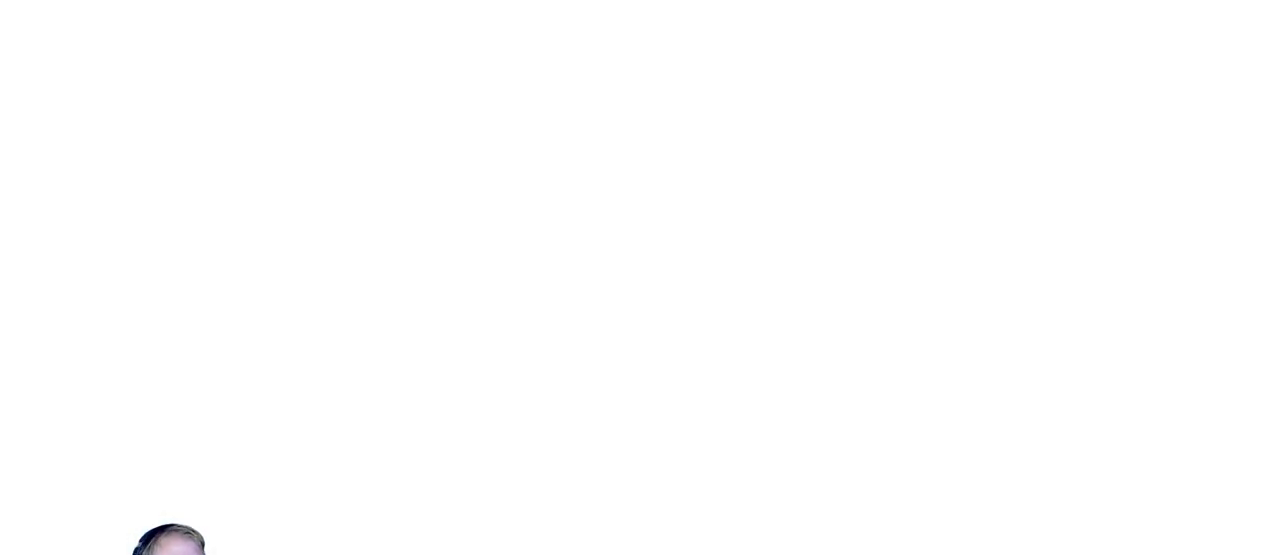
{"keys": [], "mouse": [], "events": []}
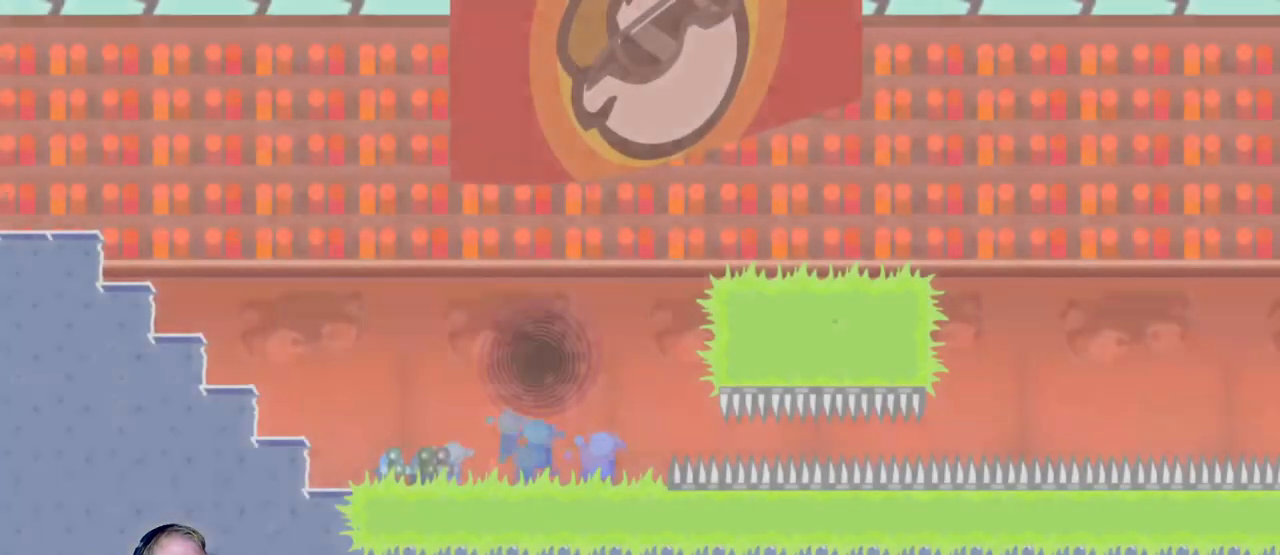
{"keys": [], "mouse": [], "events": []}
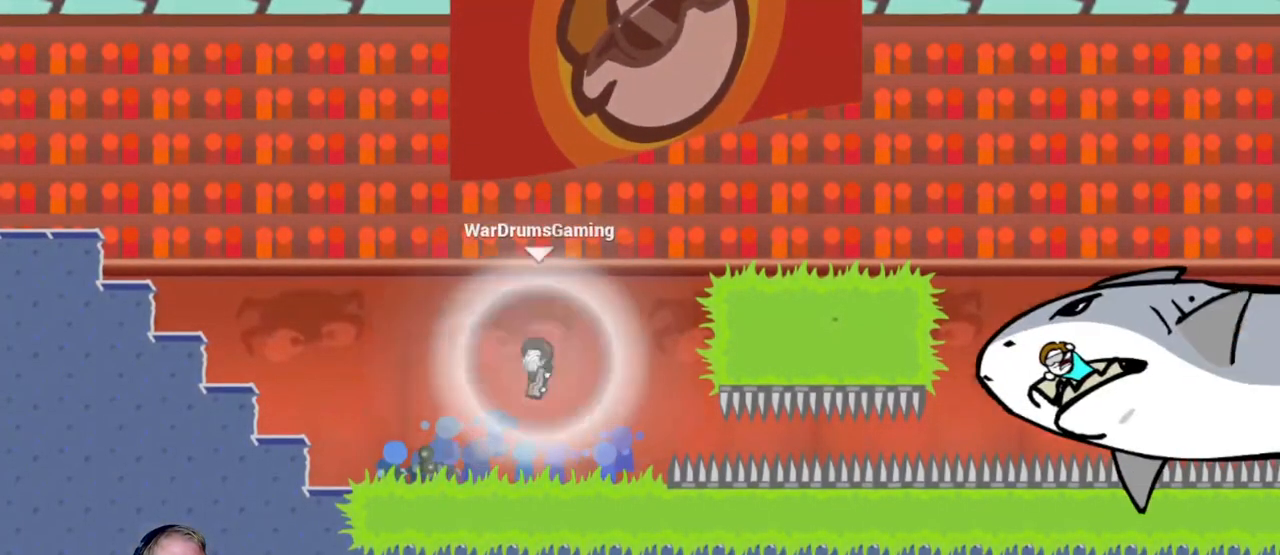
{"keys": [], "mouse": [], "events": [[33, "mouse_left", "down"], [217, "mouse_left", "up"], [267, "d", "down"], [400, "d", "up"]]}
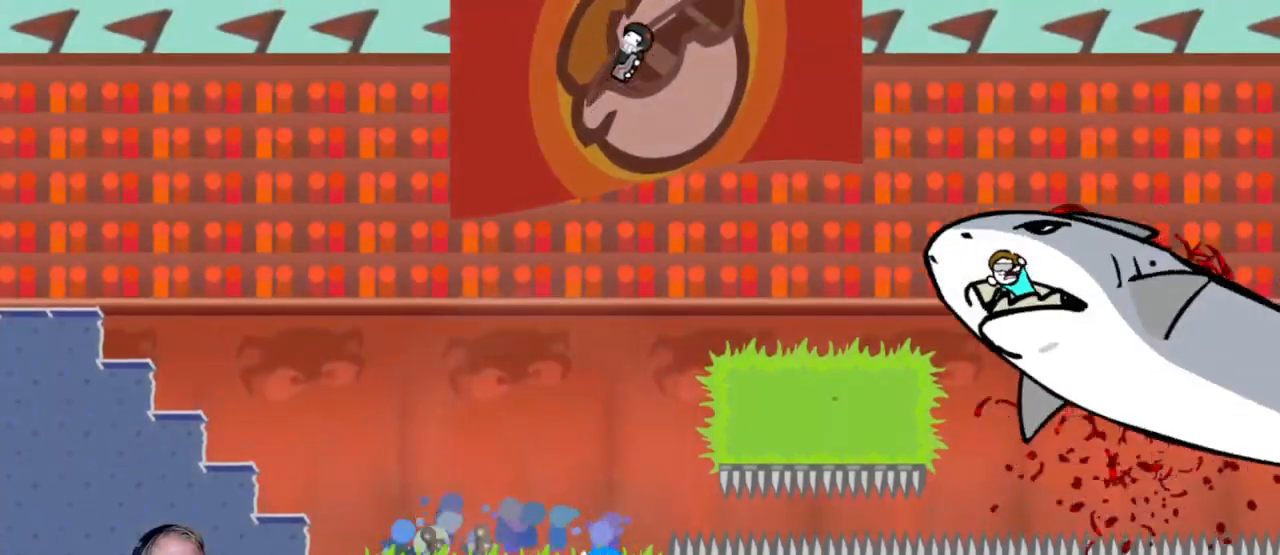
{"keys": ["d"], "mouse": [], "events": [[33, "d", "down"], [233, "d", "up"], [467, "d", "down"]]}
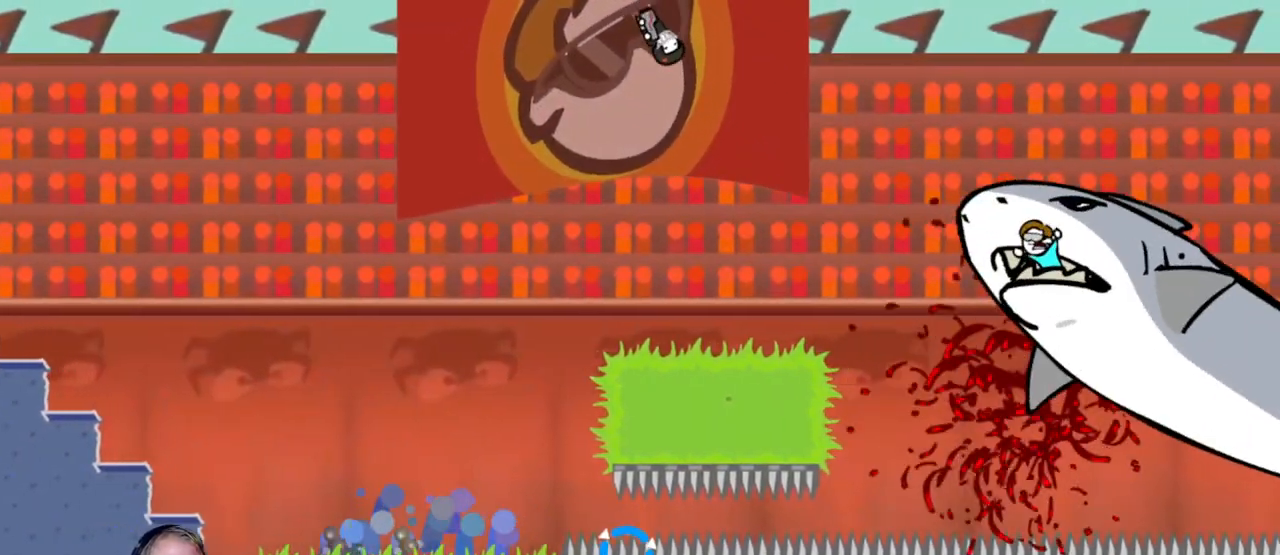
{"keys": ["d"], "mouse": [], "events": [[150, "d", "up"], [333, "d", "down"]]}
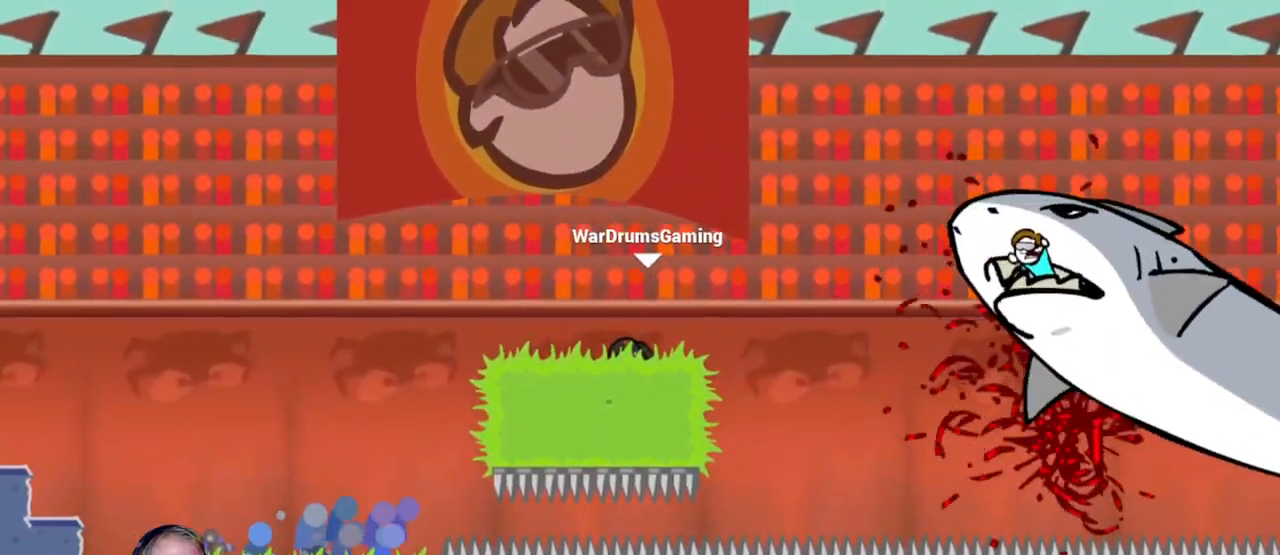
{"keys": ["d"], "mouse": [], "events": []}
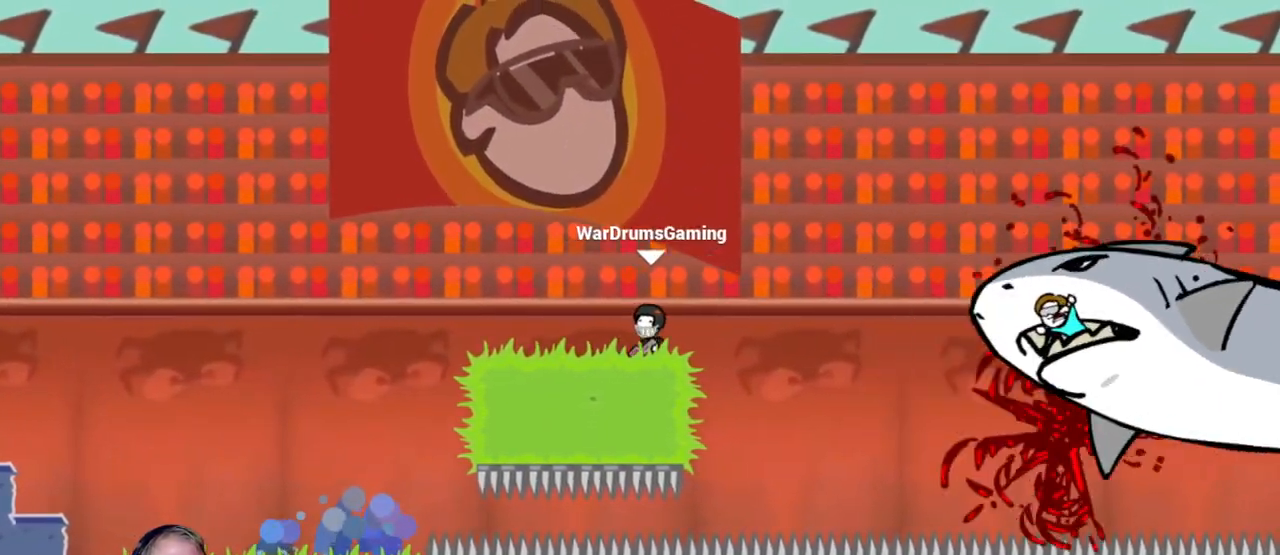
{"keys": ["d"], "mouse": [], "events": [[50, "mouse_left", "down"], [133, "mouse_left", "up"]]}
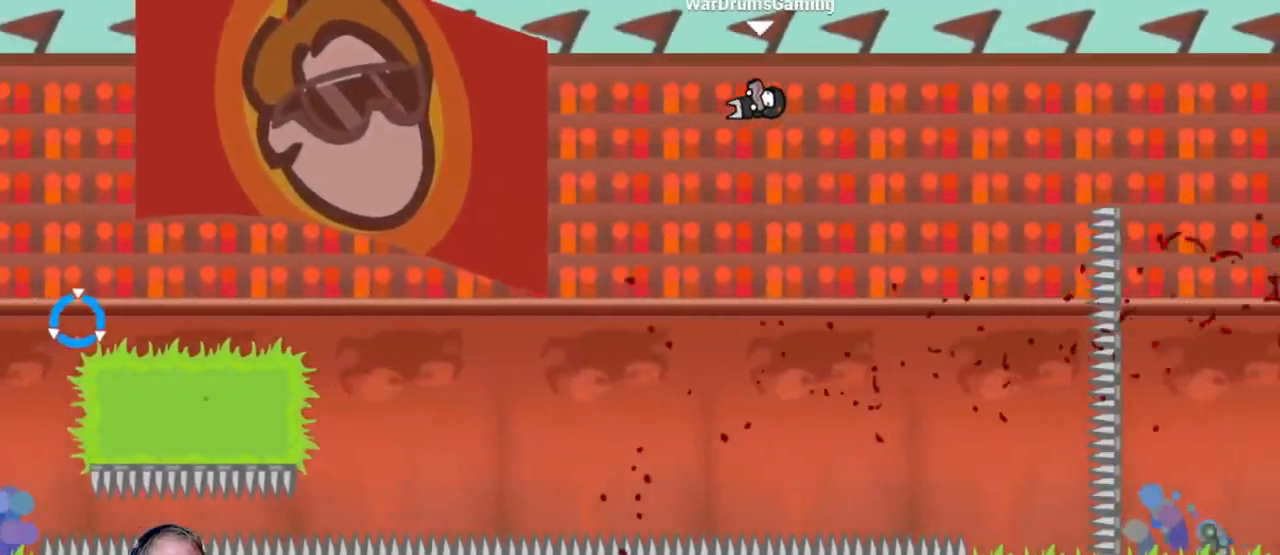
{"keys": ["d"], "mouse": [], "events": [[150, "a", "down"], [150, "d", "up"], [250, "a", "up"], [350, "d", "down"]]}
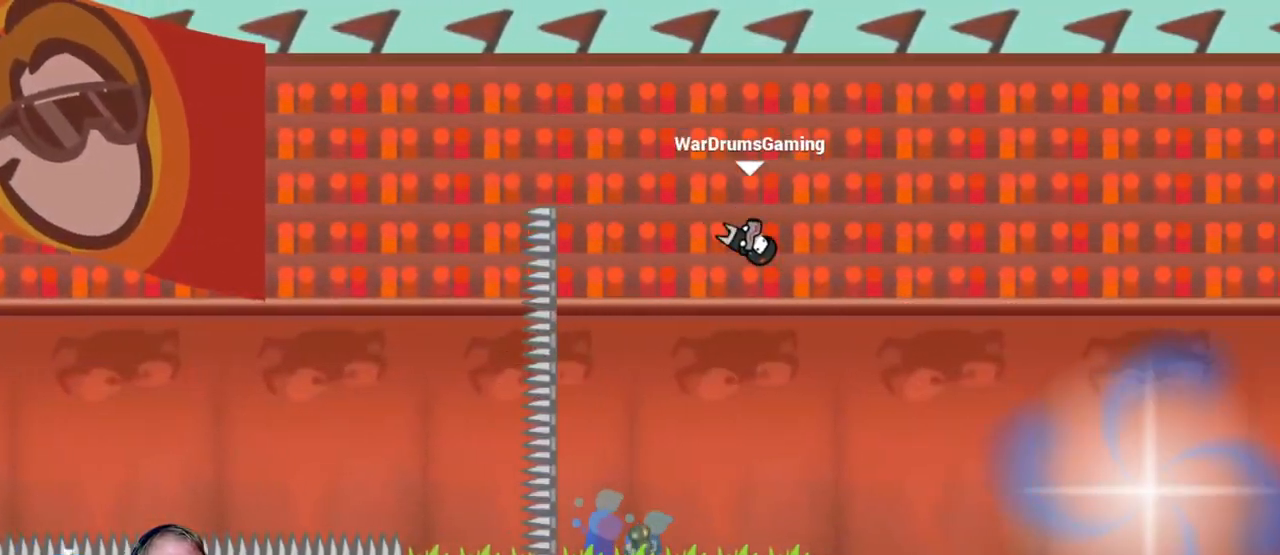
{"keys": [], "mouse": [], "events": [[450, "d", "up"]]}
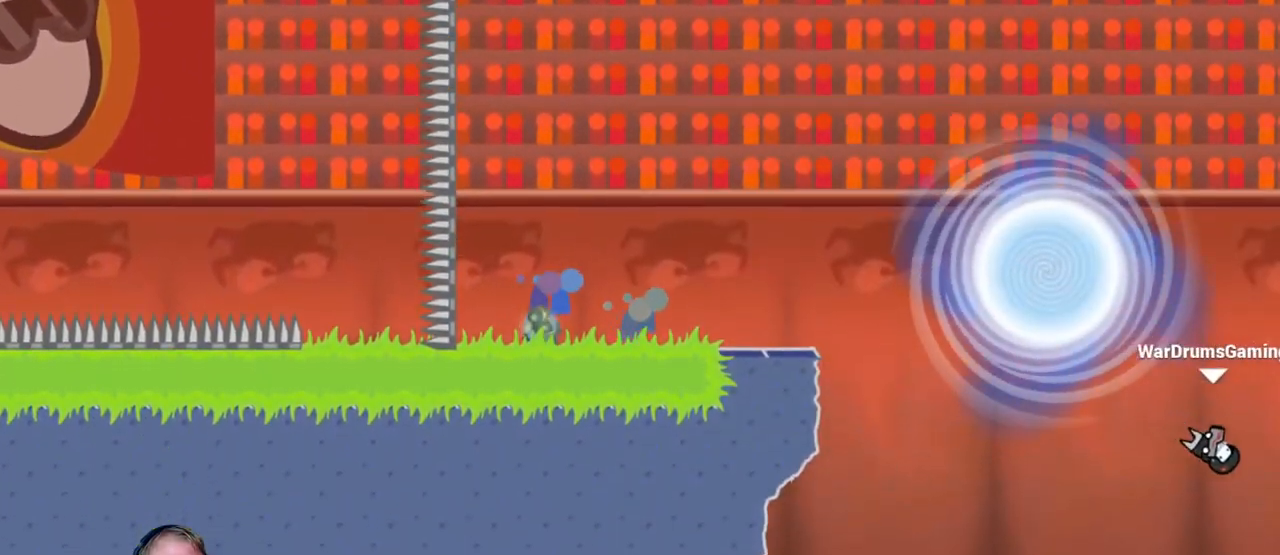
{"keys": [], "mouse": [], "events": []}
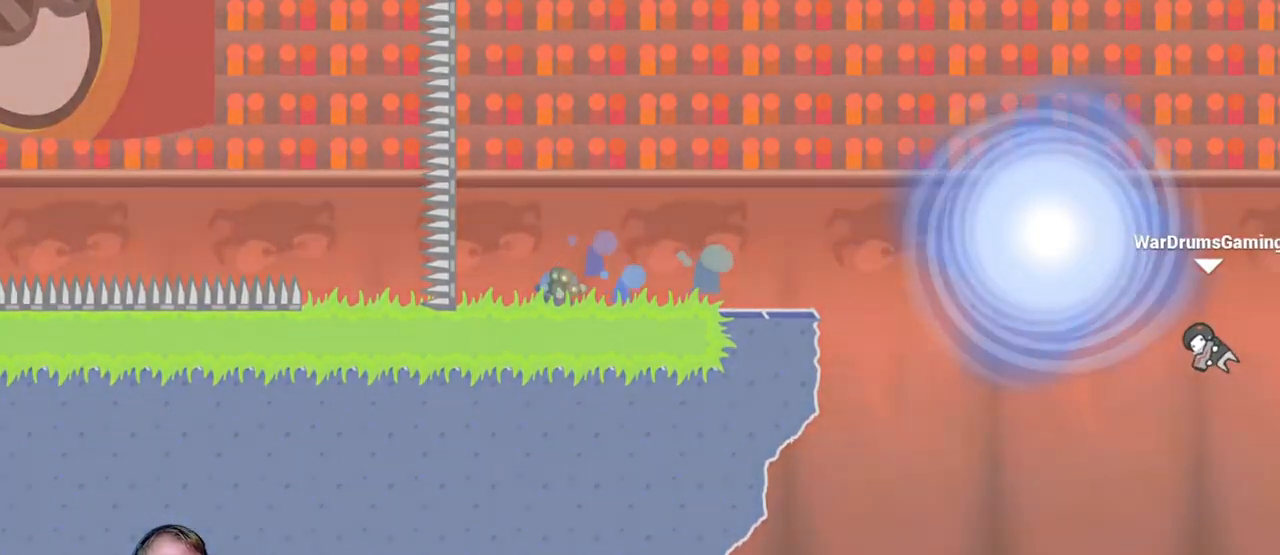
{"keys": [], "mouse": [], "events": []}
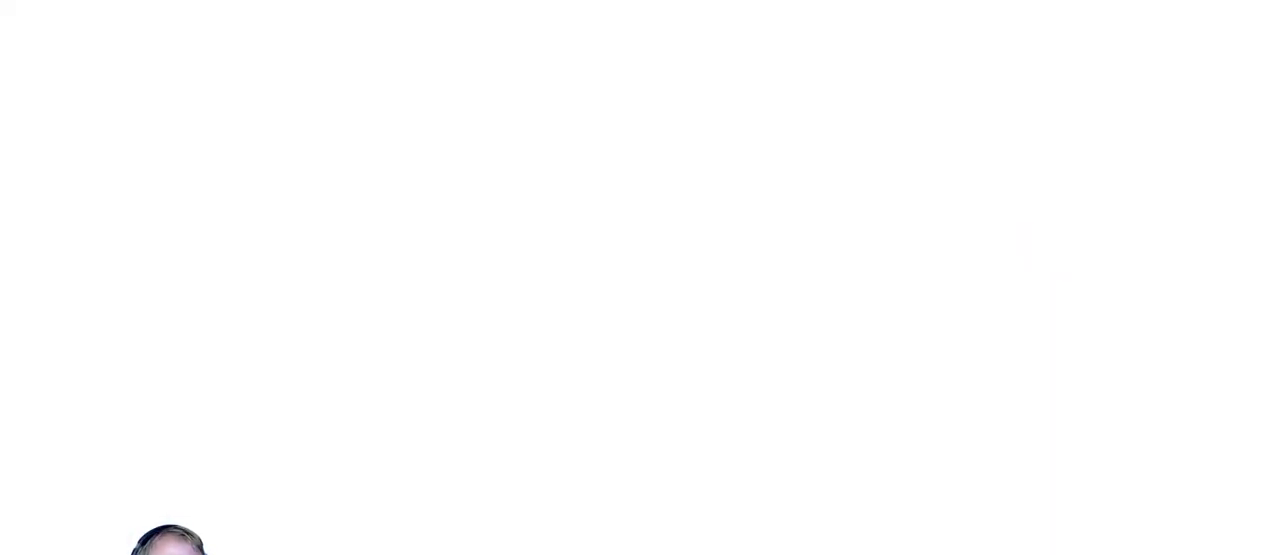
{"keys": [], "mouse": [], "events": []}
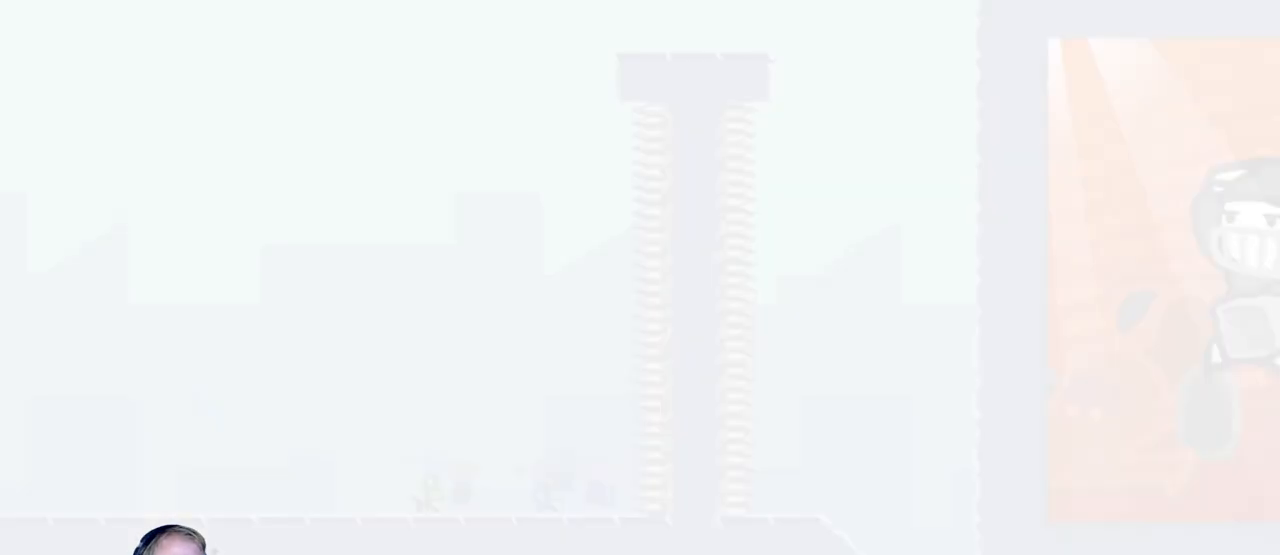
{"keys": [], "mouse": [], "events": []}
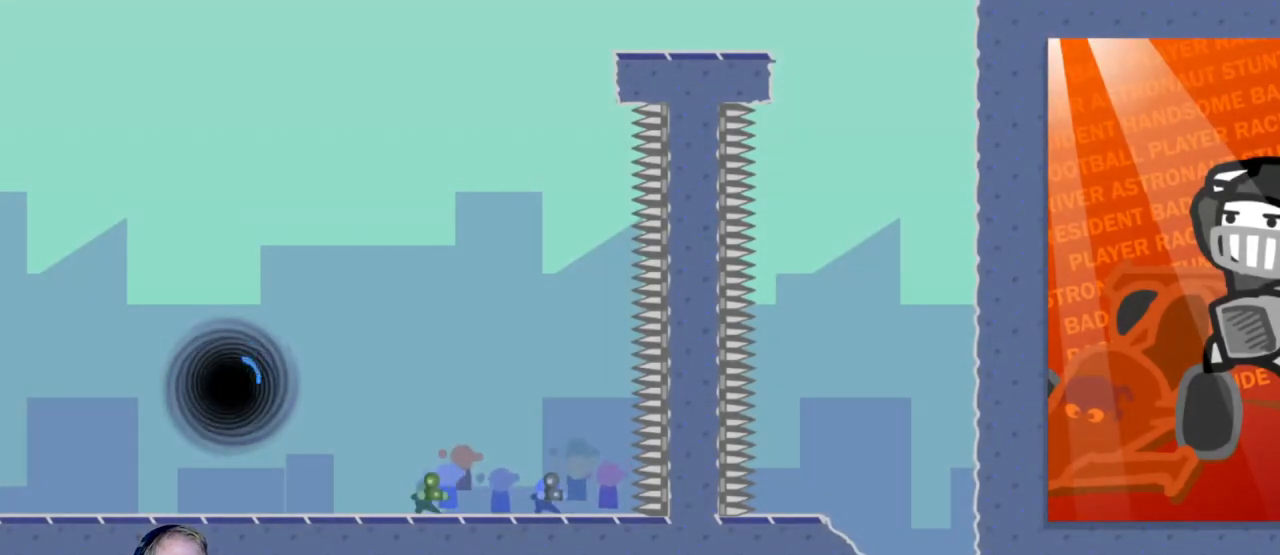
{"keys": ["d"], "mouse": [], "events": [[250, "d", "down"], [250, "w", "down"], [300, "mouse_left", "down"], [333, "w", "up"], [483, "mouse_left", "up"]]}
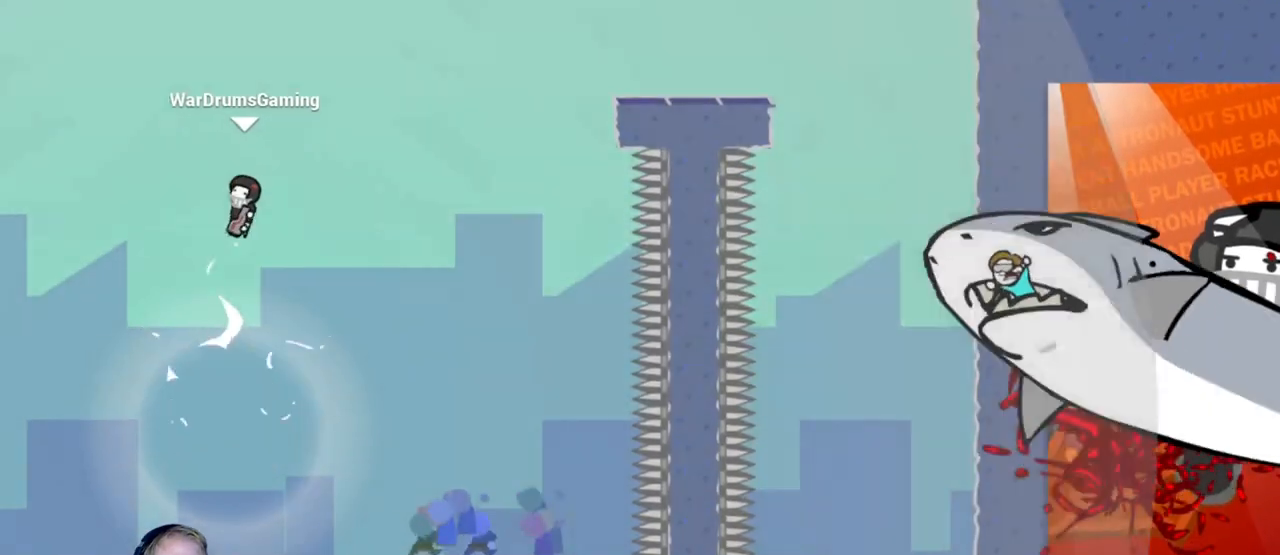
{"keys": ["d"], "mouse": [], "events": []}
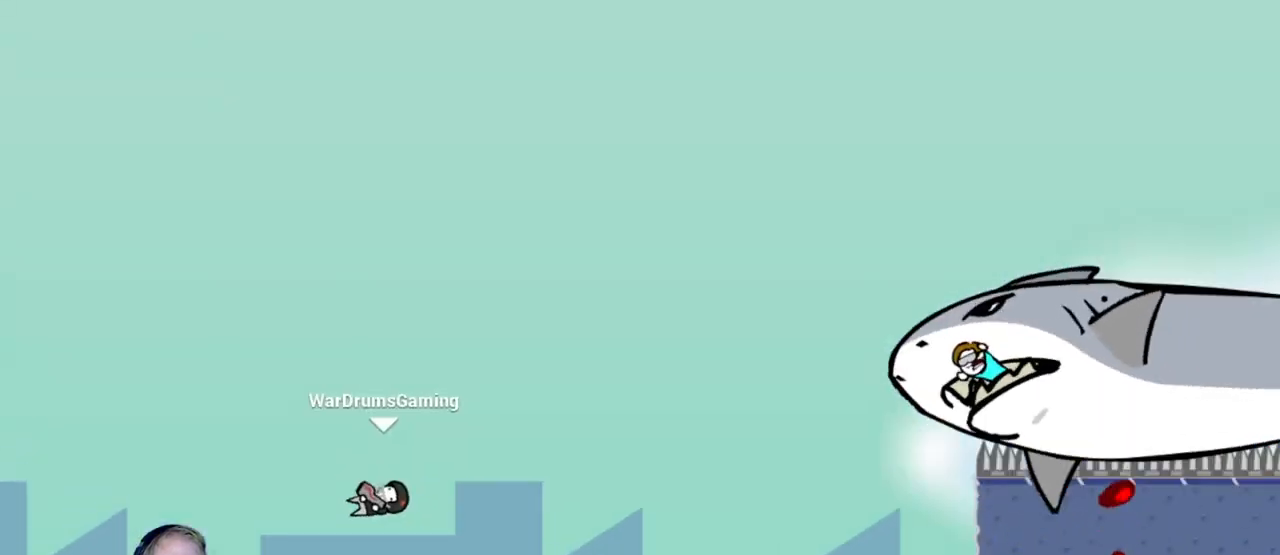
{"keys": ["d"], "mouse": [], "events": []}
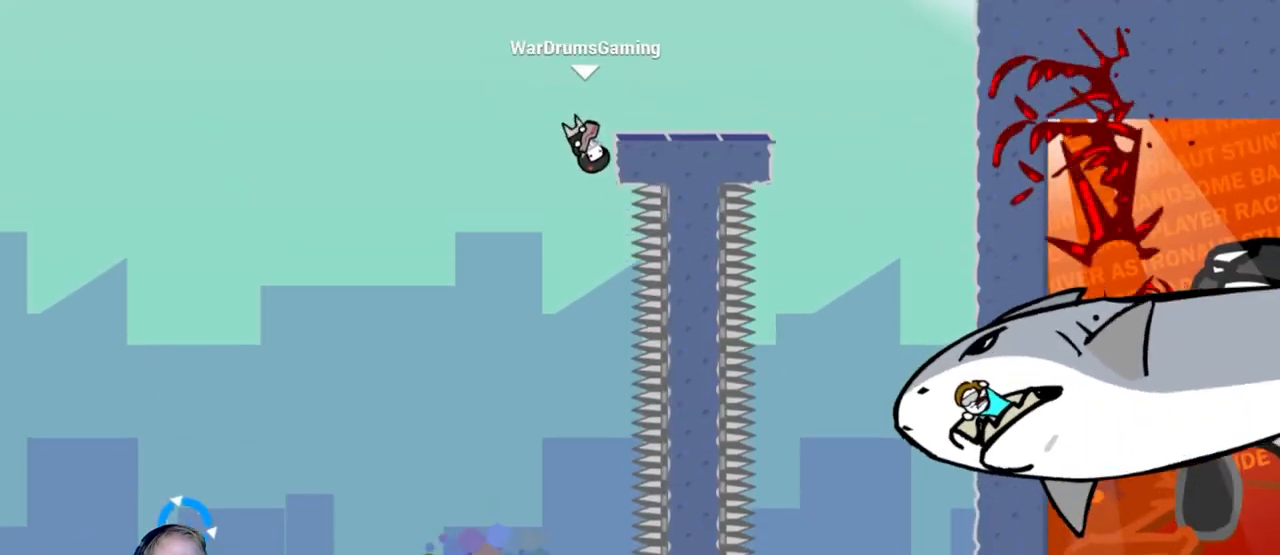
{"keys": [], "mouse": [], "events": [[117, "d", "up"], [200, "a", "down"], [483, "a", "up"]]}
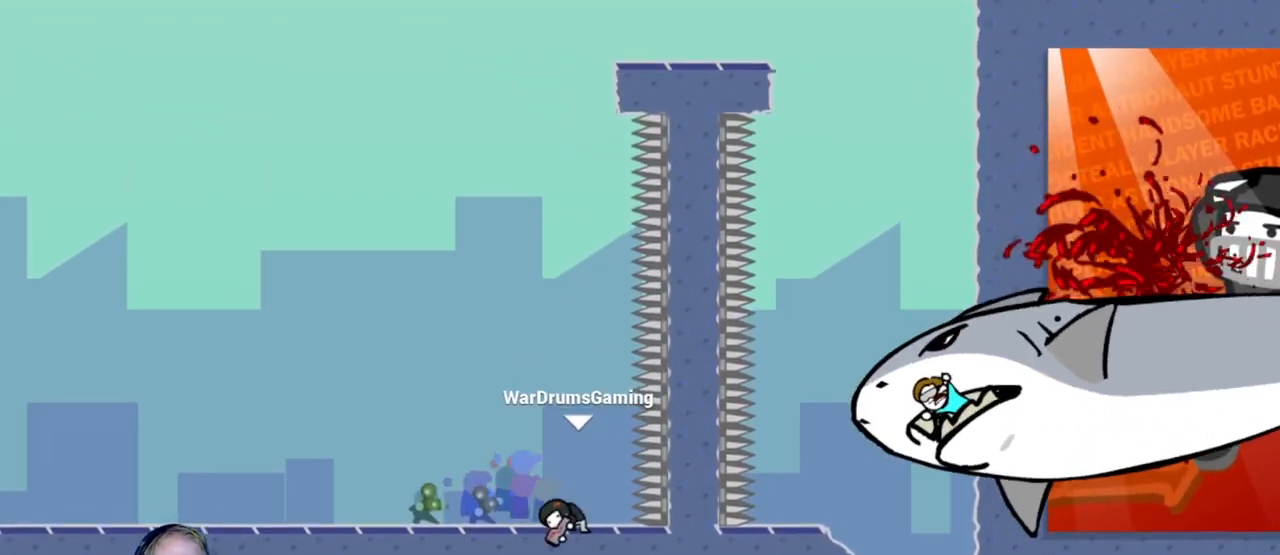
{"keys": ["w"], "mouse": ["left"], "events": [[400, "w", "down"], [500, "mouse_left", "down"]]}
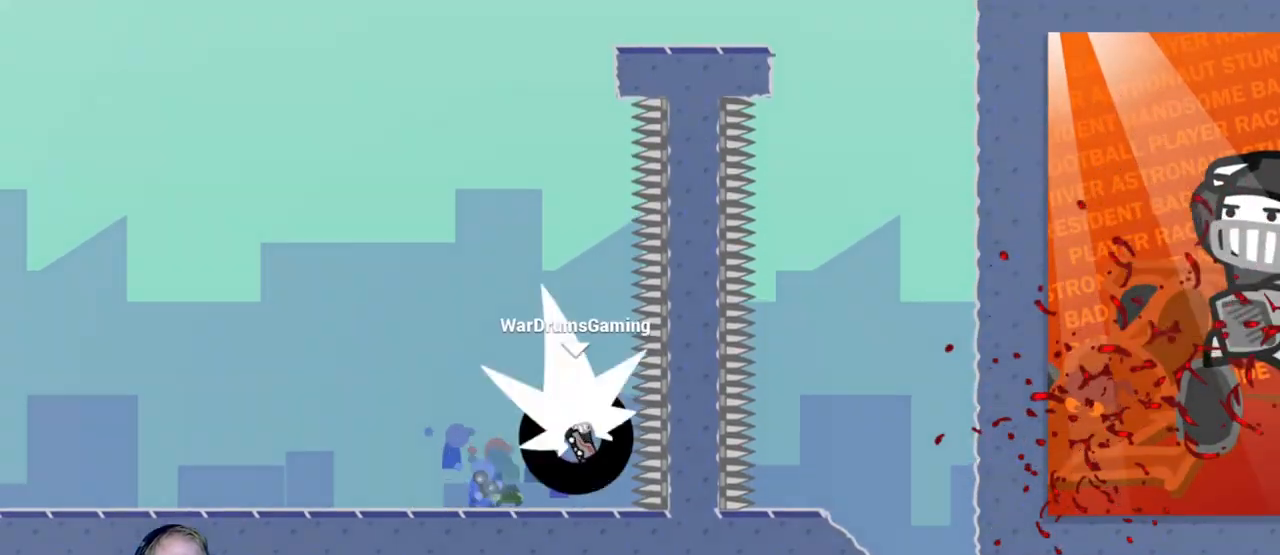
{"keys": ["d"], "mouse": [], "events": [[50, "w", "up"], [183, "mouse_left", "up"], [233, "d", "down"]]}
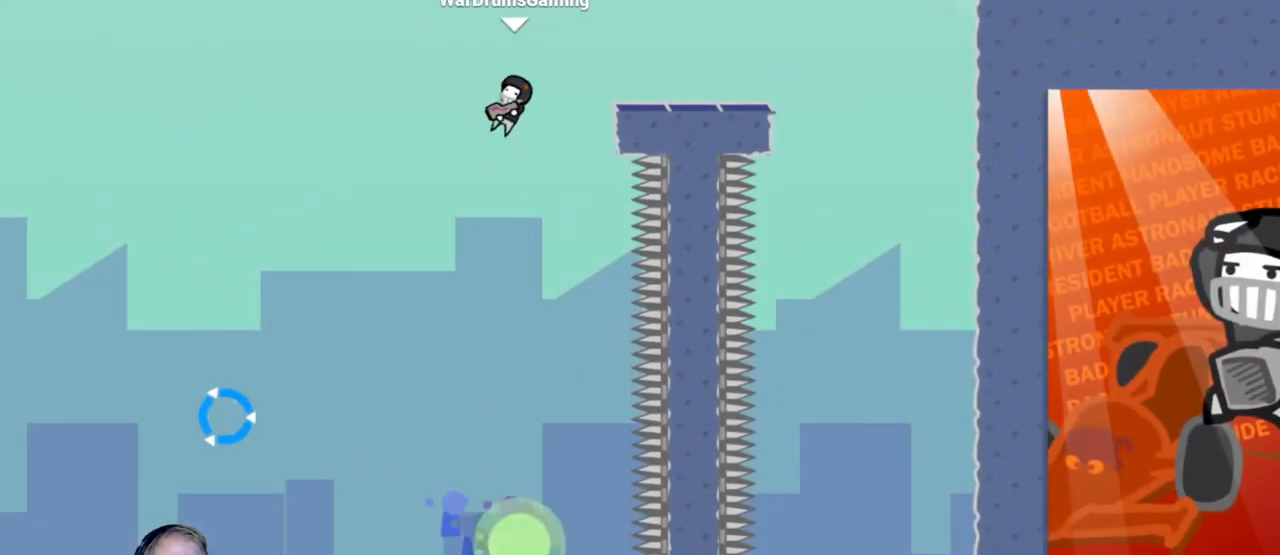
{"keys": ["d"], "mouse": [], "events": []}
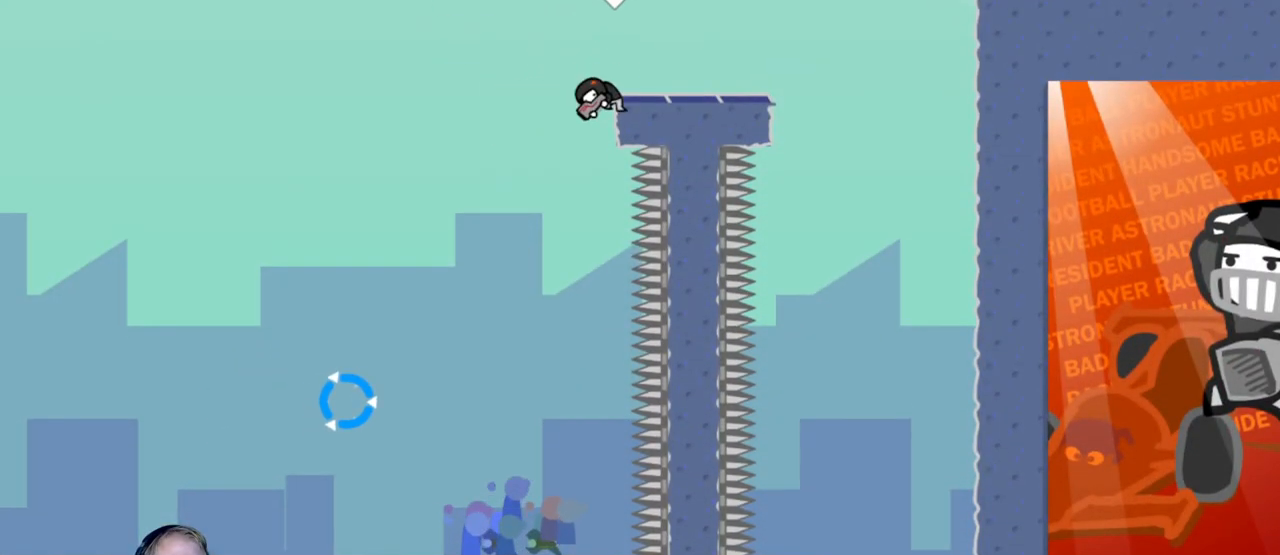
{"keys": ["d"], "mouse": [], "events": []}
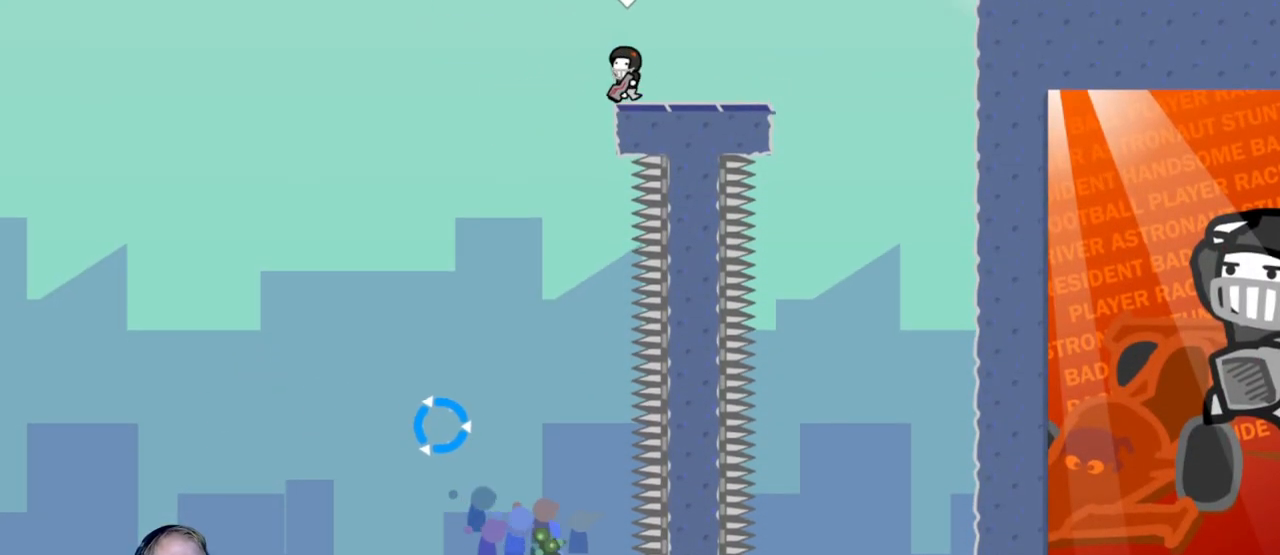
{"keys": ["d", "w"], "mouse": [], "events": [[417, "w", "down"]]}
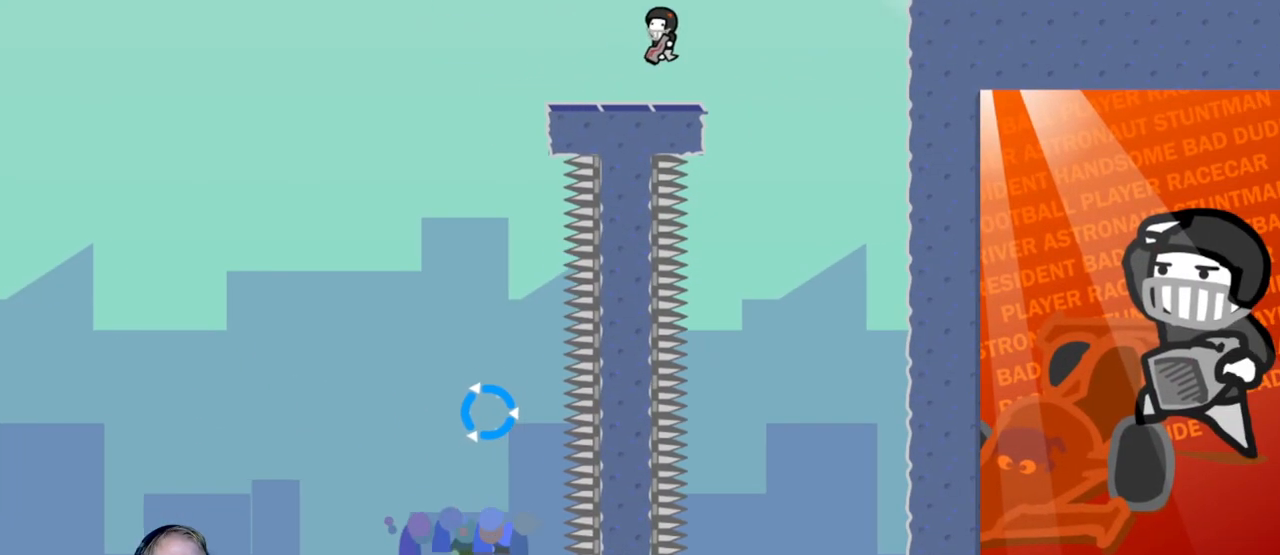
{"keys": ["d"], "mouse": [], "events": [[67, "w", "up"], [200, "mouse_left", "down"], [300, "mouse_left", "up"]]}
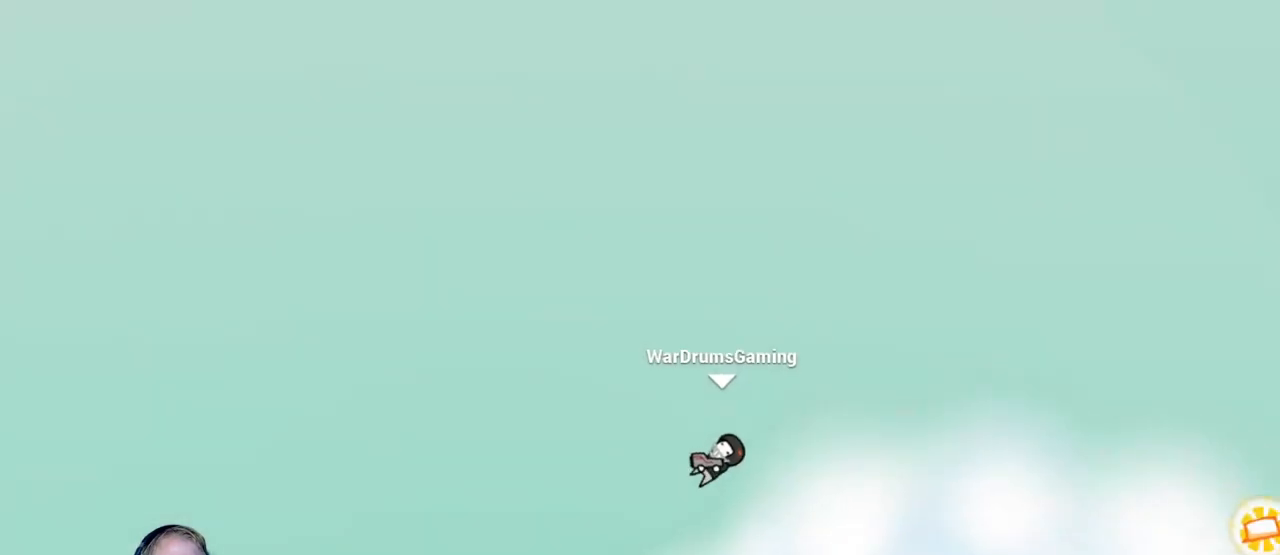
{"keys": [], "mouse": [], "events": [[67, "d", "up"], [117, "a", "down"], [217, "a", "up"]]}
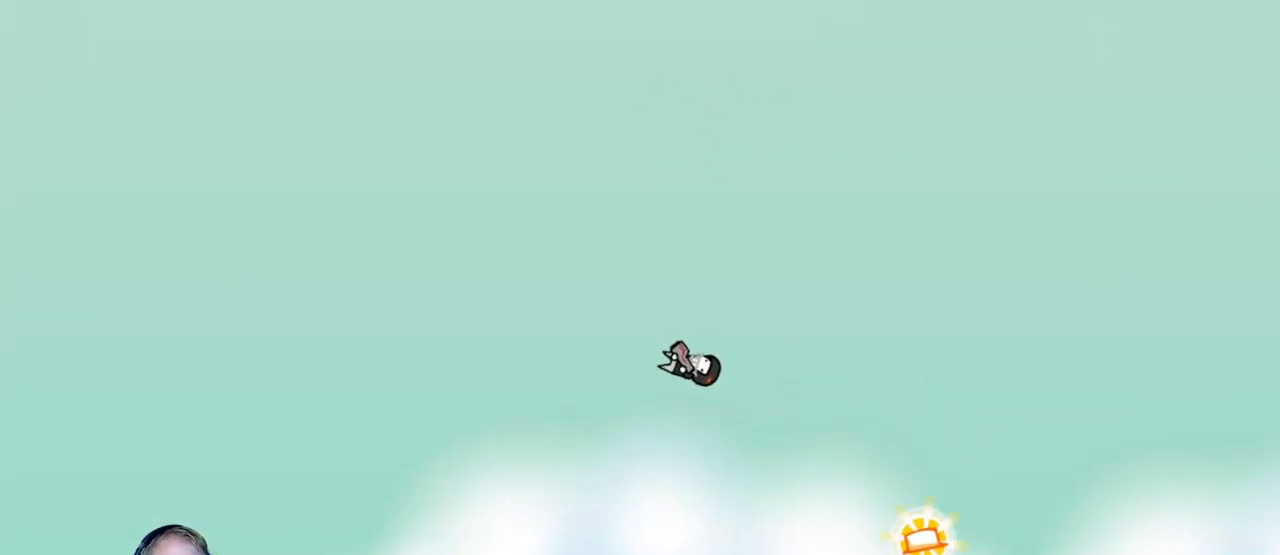
{"keys": ["d"], "mouse": [], "events": [[133, "d", "down"]]}
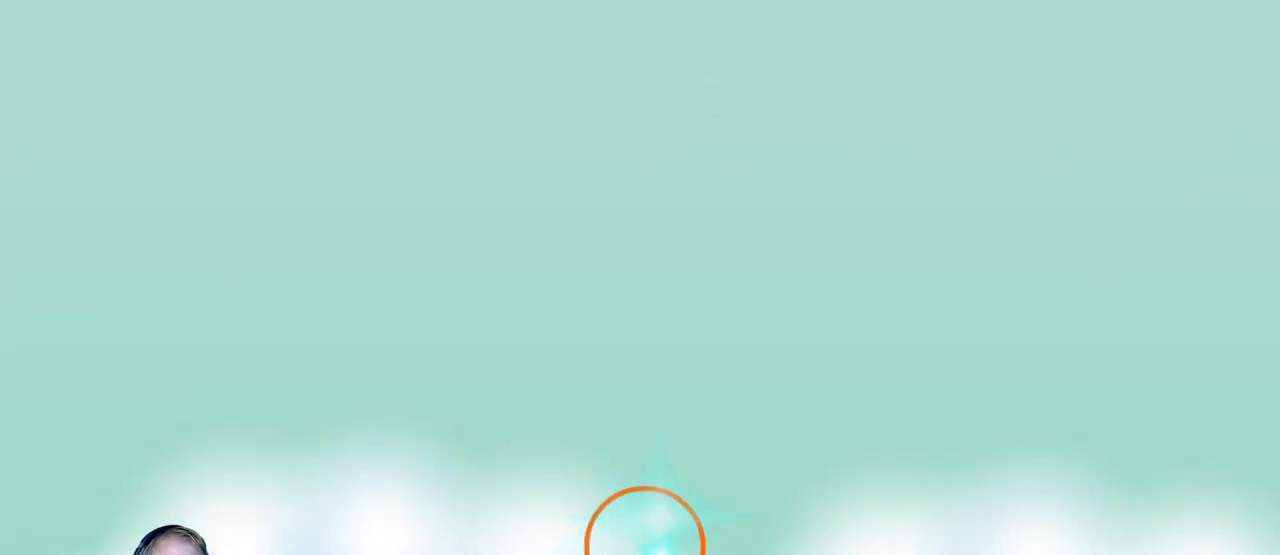
{"keys": [], "mouse": [], "events": [[200, "d", "up"]]}
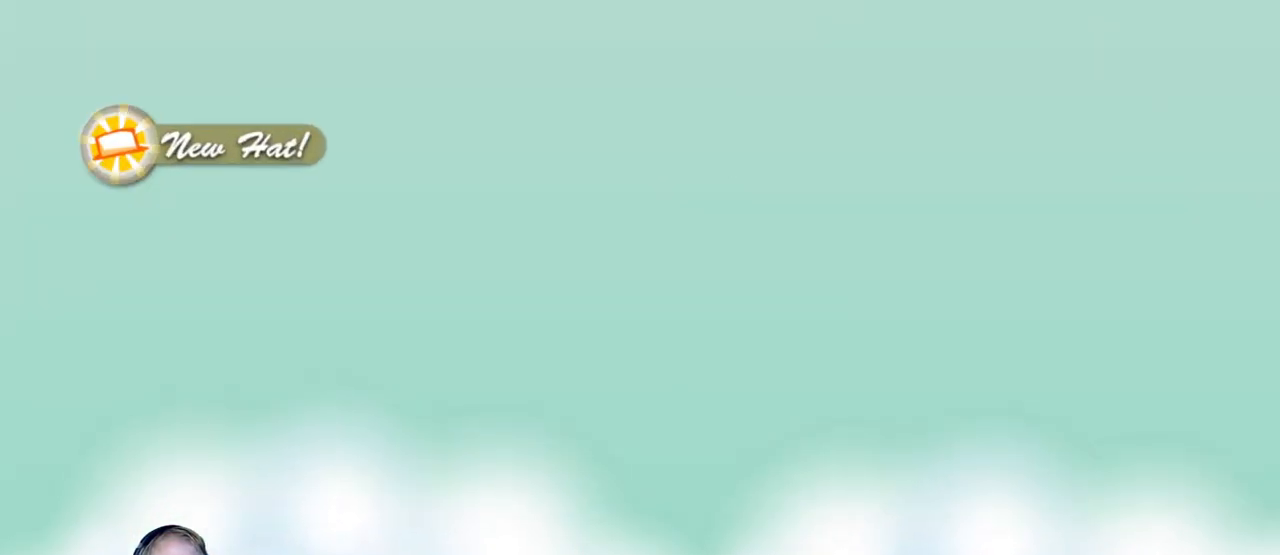
{"keys": ["d"], "mouse": [], "events": [[33, "d", "down"], [117, "w", "down"], [267, "w", "up"]]}
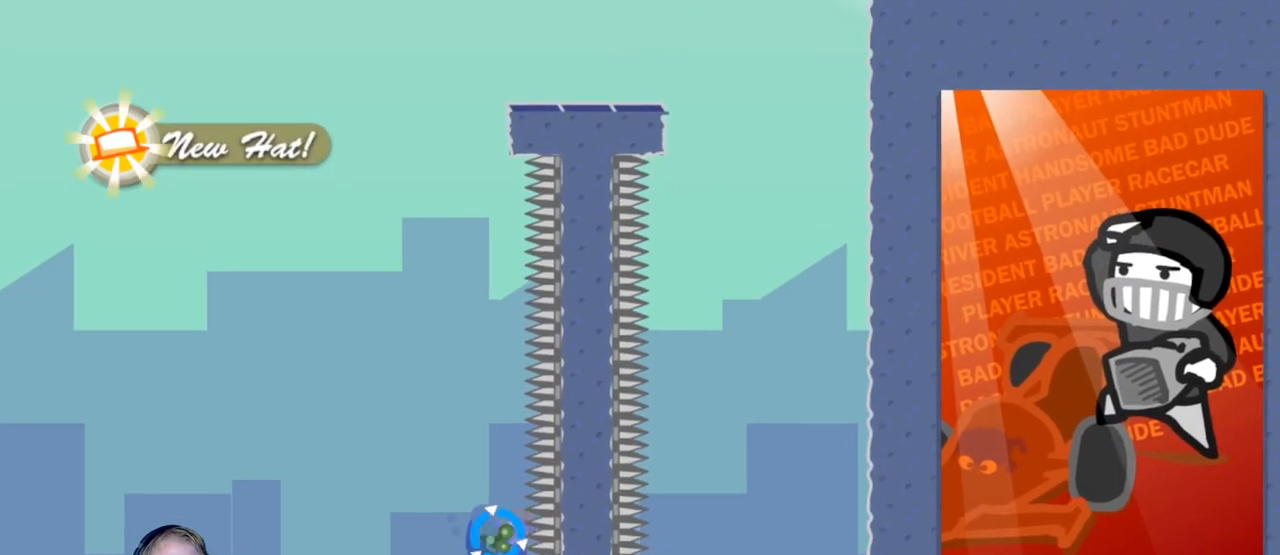
{"keys": ["d"], "mouse": [], "events": [[83, "mouse_left", "down"], [317, "mouse_left", "up"]]}
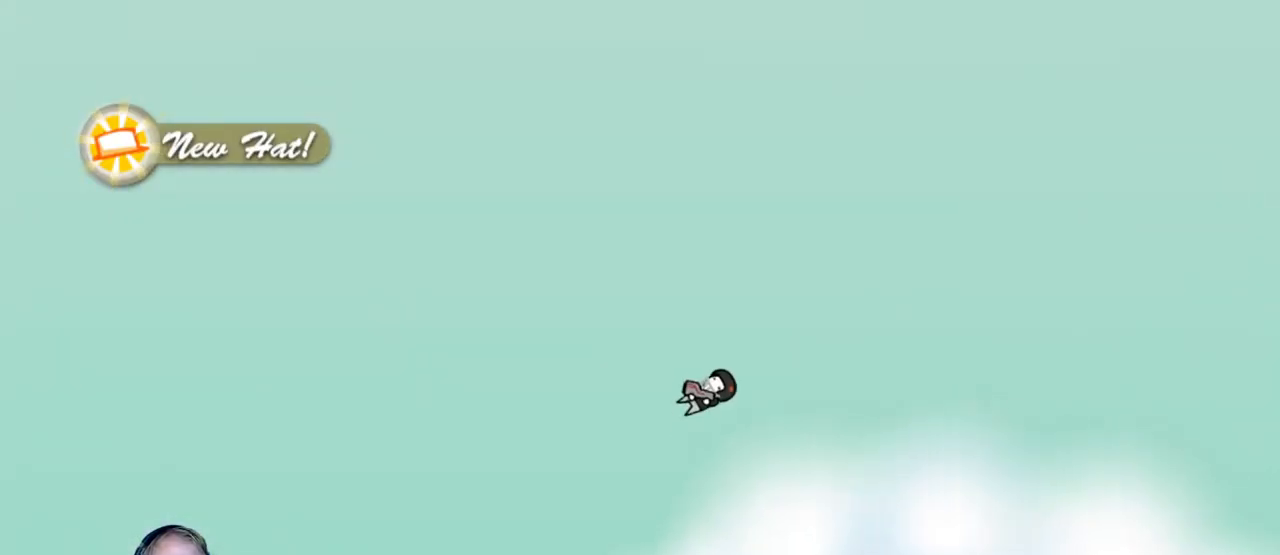
{"keys": ["d"], "mouse": [], "events": []}